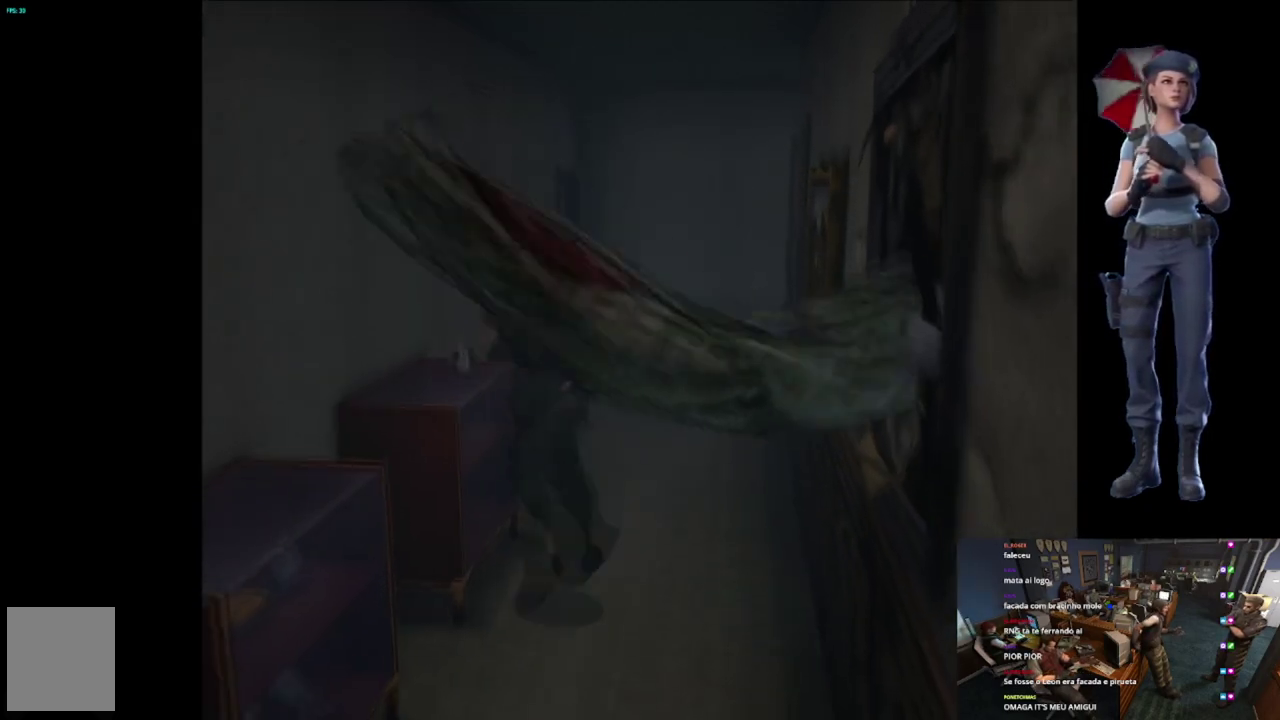
Gameplay with a controller (Xbox layout); each line is a JSON object with the inputs held at the frame after it. "events" lists button and stick changes between this image and that frame as [ms after this image, input, new state], when the widget could be followed in between.
{"buttons": ["X"], "left_stick": "up", "right_stick": "center", "events": [[67, "left_stick", "up-left"], [201, "left_stick", "up"]]}
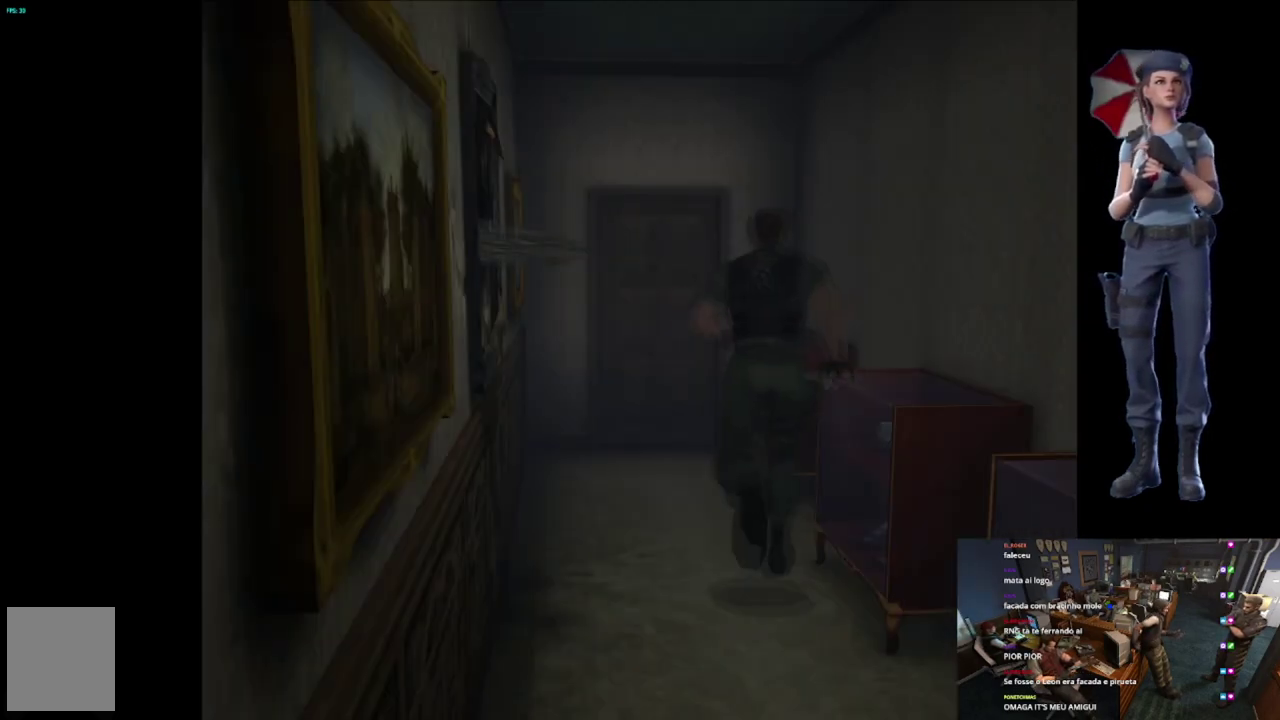
{"buttons": ["X"], "left_stick": "up", "right_stick": "center", "events": [[33, "left_stick", "up-left"], [183, "left_stick", "up-right"], [350, "left_stick", "up"]]}
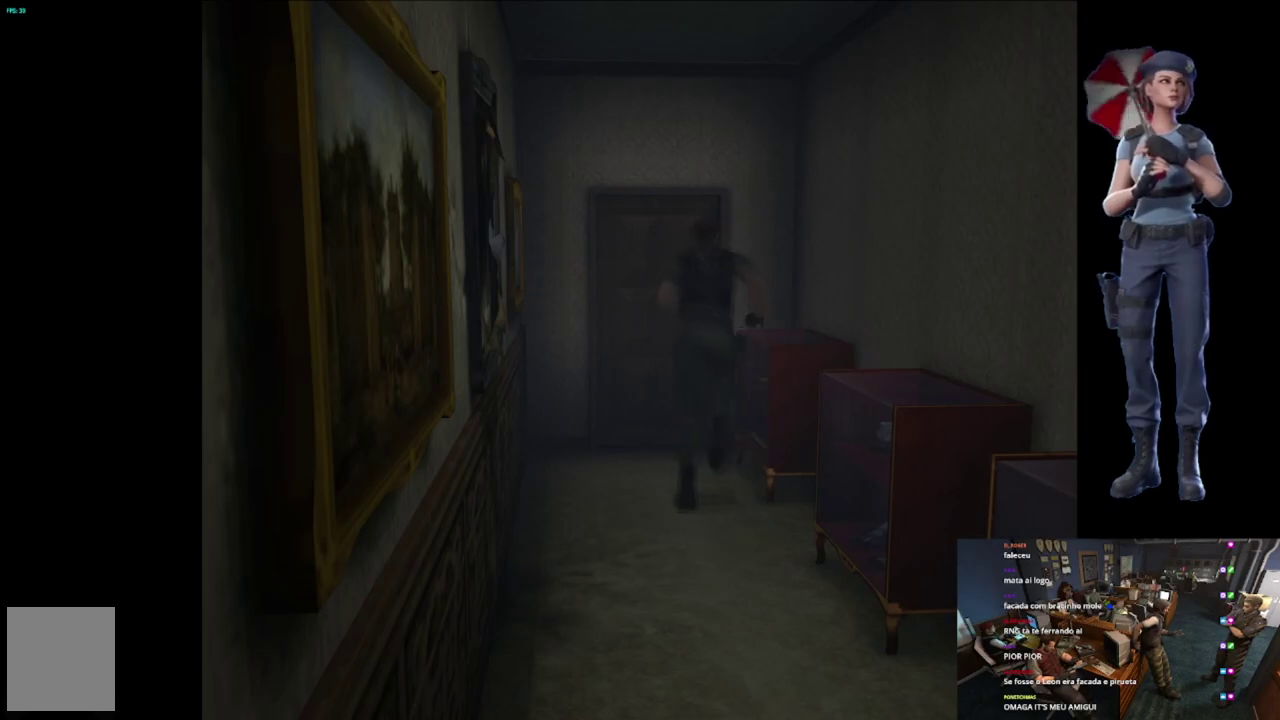
{"buttons": [], "left_stick": "up-left", "right_stick": "center", "events": [[117, "left_stick", "up-left"], [134, "X", "up"], [184, "left_stick", "center"], [234, "left_stick", "down"], [301, "right_stick", "down"], [467, "right_stick", "center"], [501, "left_stick", "up-left"]]}
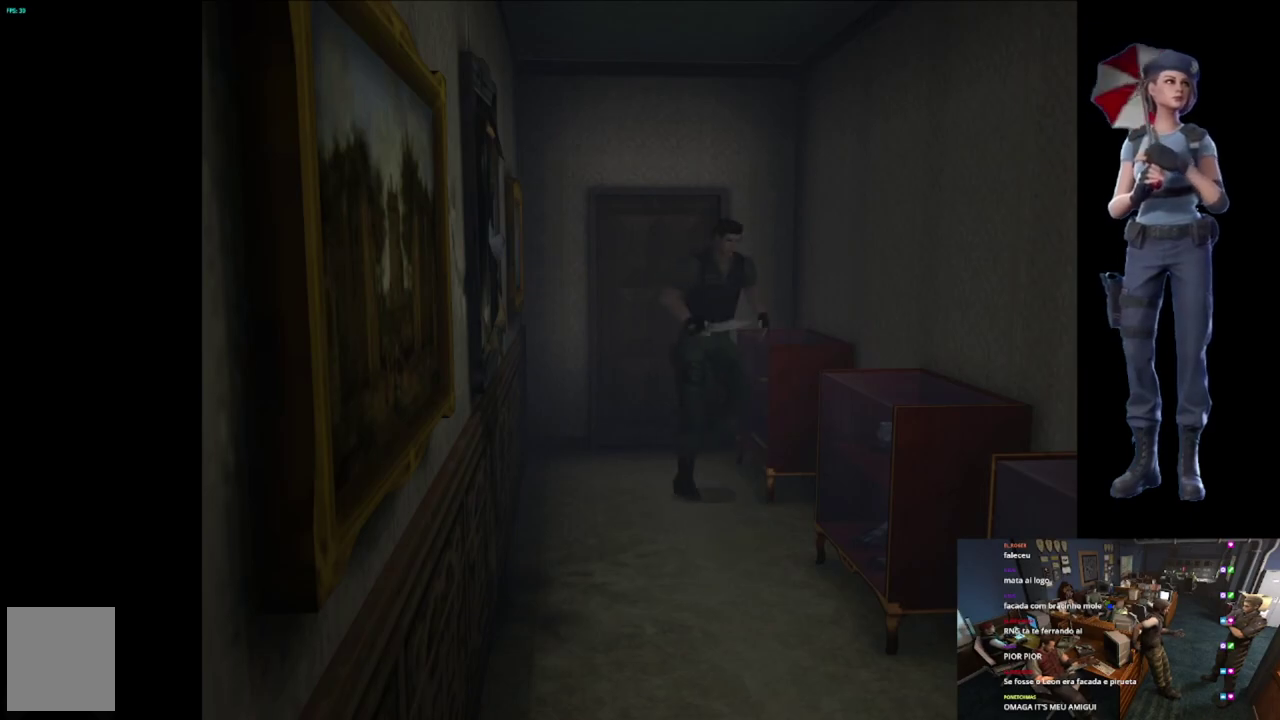
{"buttons": ["X"], "left_stick": "up-right", "right_stick": "center", "events": [[17, "X", "down"], [133, "left_stick", "up"], [450, "left_stick", "up-right"]]}
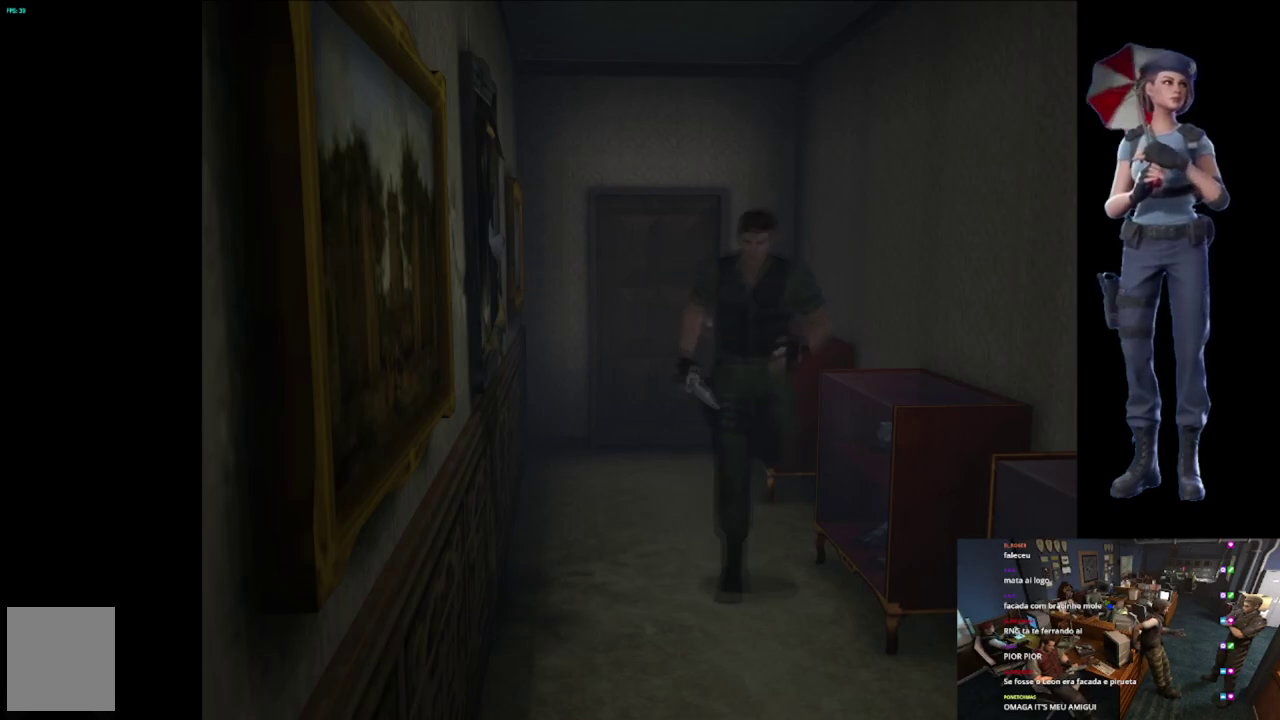
{"buttons": ["X"], "left_stick": "up", "right_stick": "center", "events": [[184, "left_stick", "up"], [301, "left_stick", "up-left"], [467, "left_stick", "up"]]}
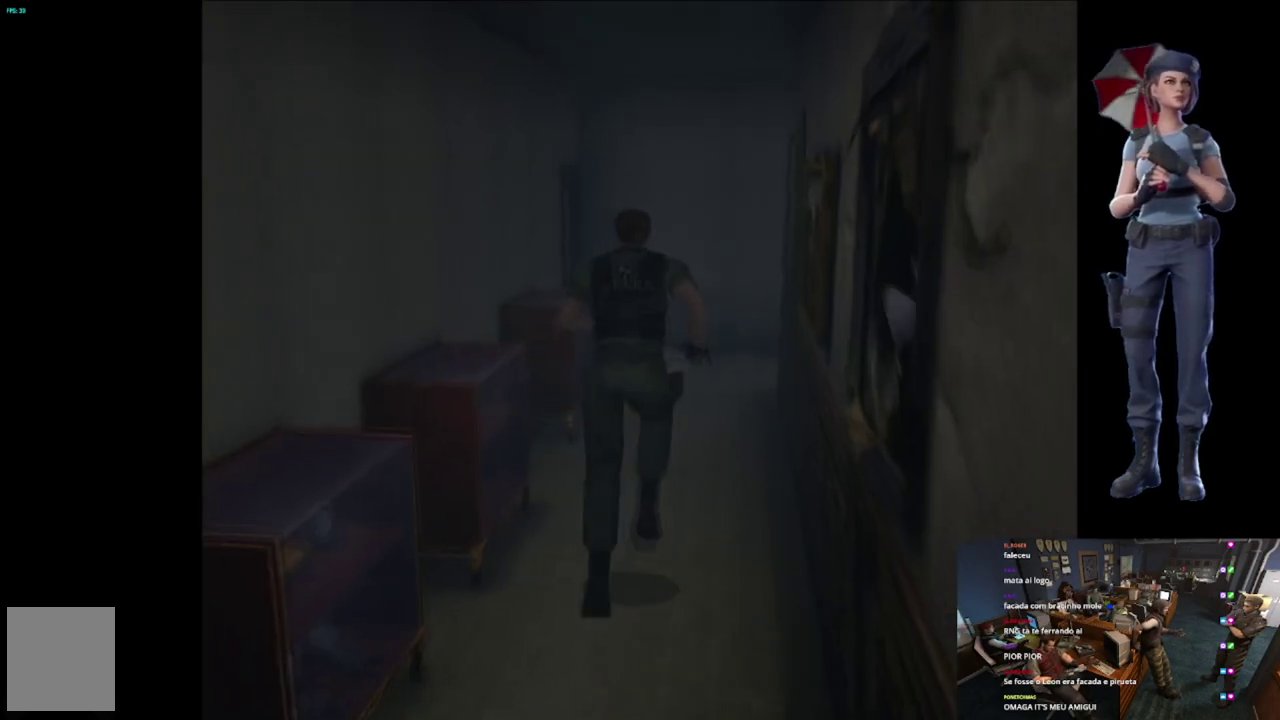
{"buttons": ["X"], "left_stick": "up", "right_stick": "center", "events": []}
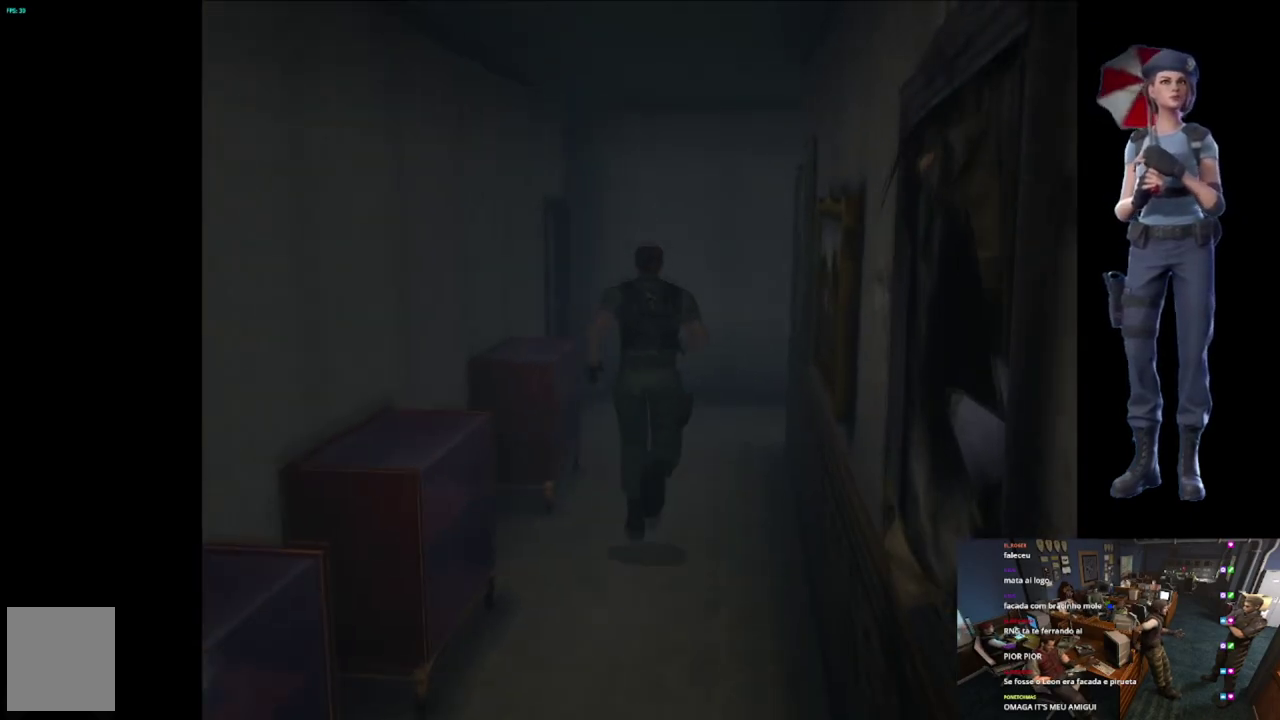
{"buttons": ["X"], "left_stick": "up-left", "right_stick": "center", "events": [[351, "left_stick", "up-left"]]}
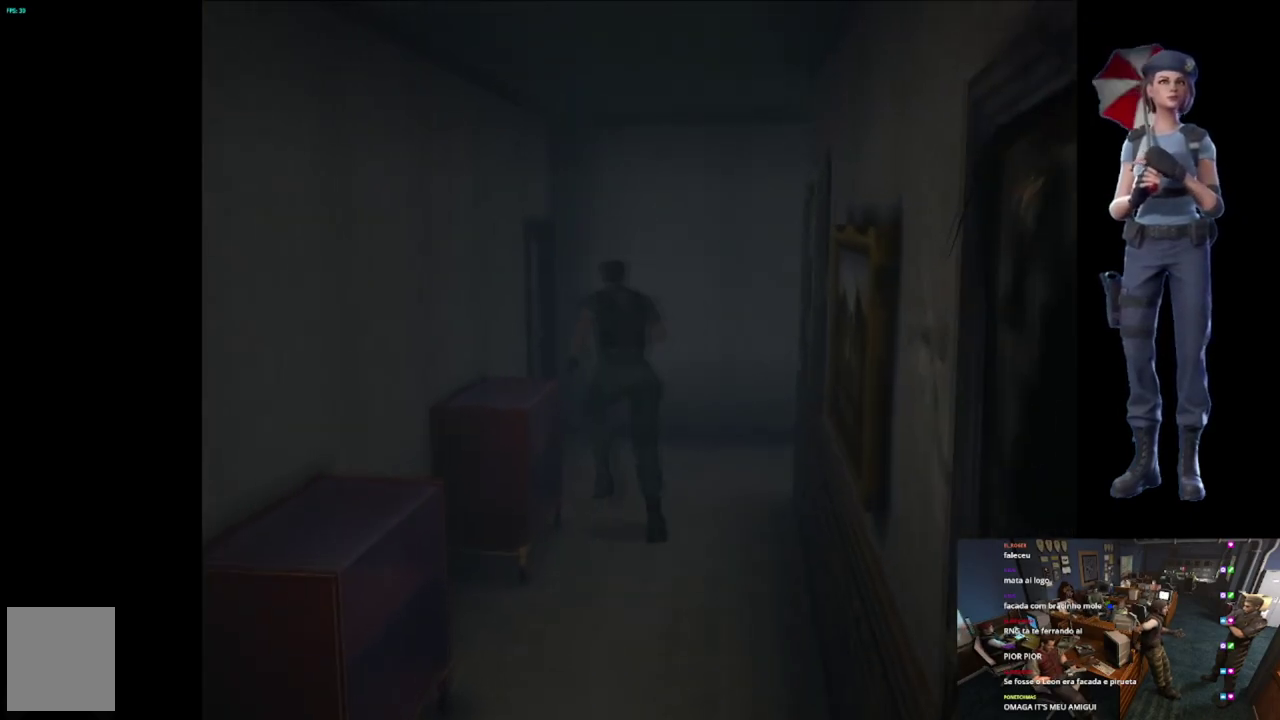
{"buttons": ["A", "X"], "left_stick": "up-left", "right_stick": "center", "events": [[33, "left_stick", "up"], [267, "left_stick", "up-left"], [300, "A", "down"]]}
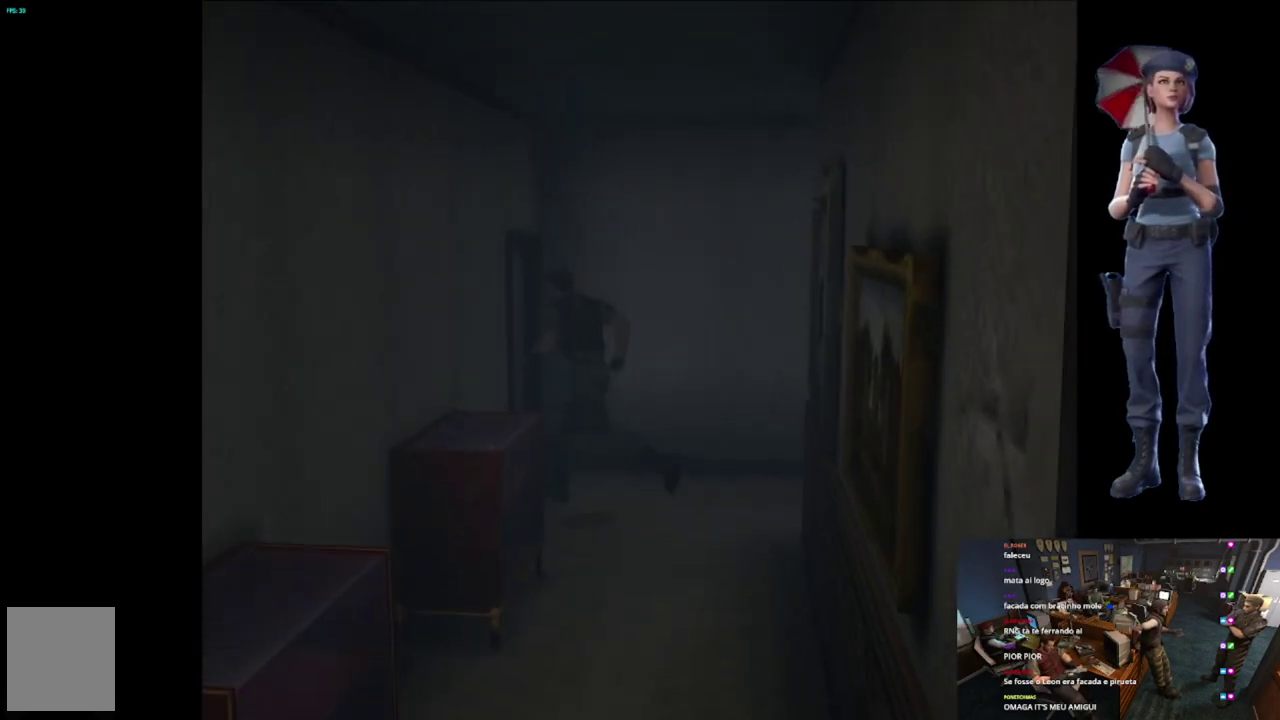
{"buttons": ["A", "X"], "left_stick": "center", "right_stick": "center", "events": [[201, "left_stick", "up"], [267, "left_stick", "center"]]}
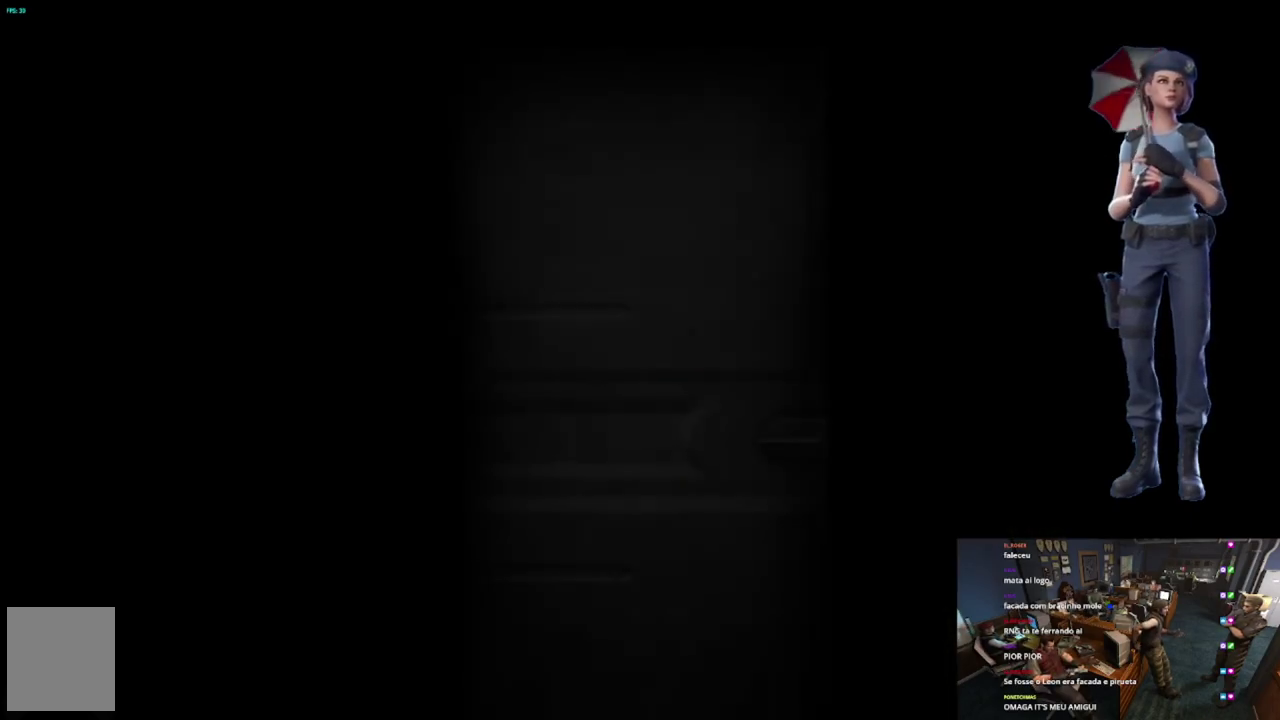
{"buttons": ["L1"], "left_stick": "center", "right_stick": "center", "events": [[150, "X", "up"], [183, "A", "up"], [250, "L1", "down"]]}
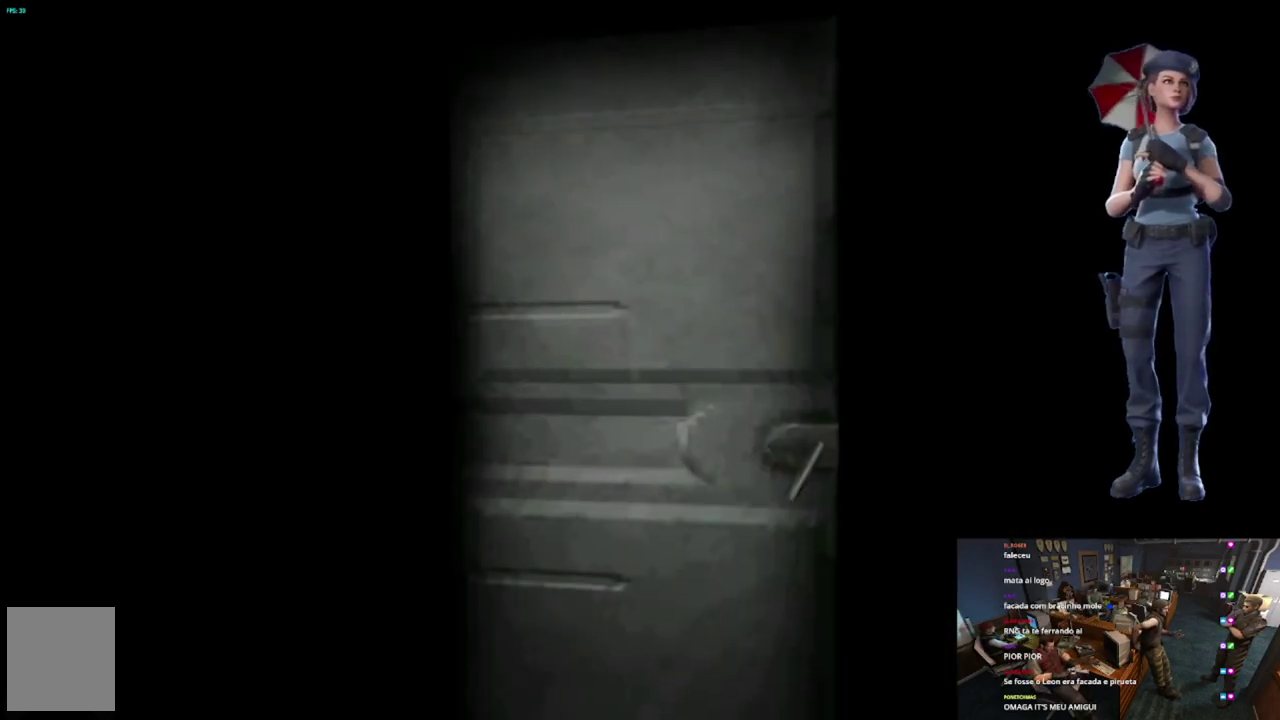
{"buttons": [], "left_stick": "center", "right_stick": "center", "events": [[117, "L1", "up"], [234, "L1", "down"], [367, "L1", "up"]]}
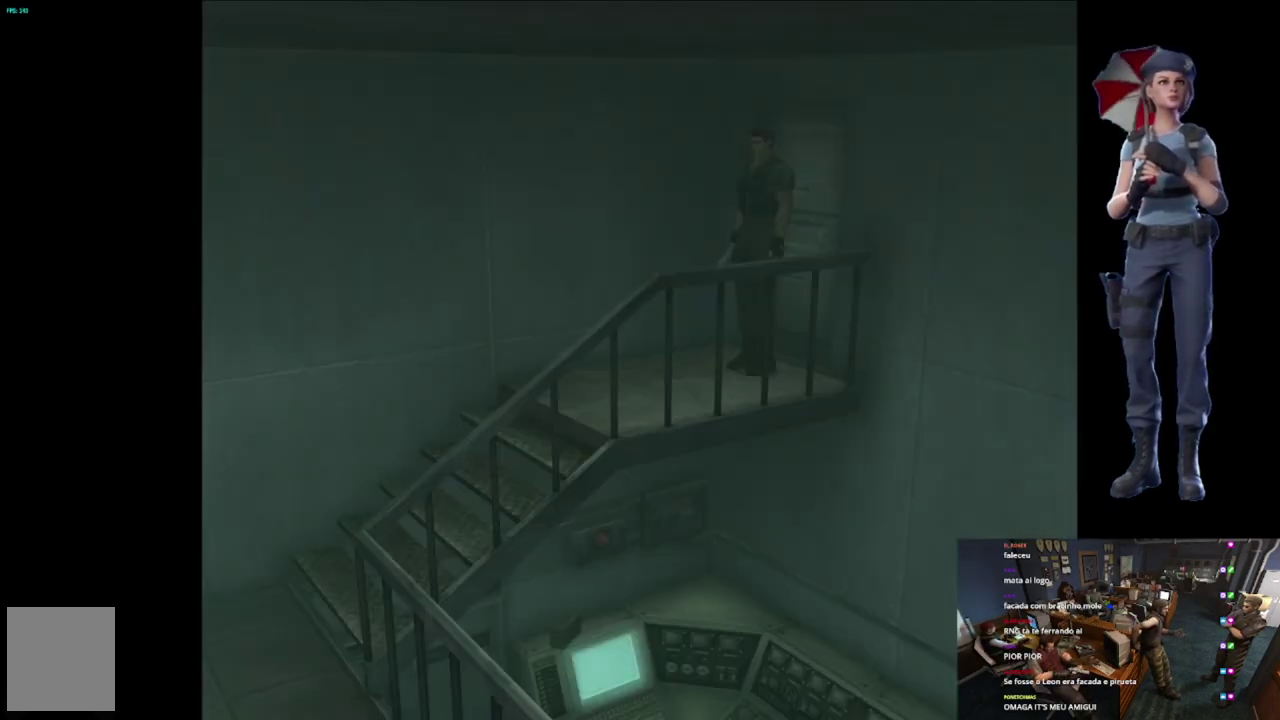
{"buttons": ["X"], "left_stick": "up", "right_stick": "center", "events": [[300, "left_stick", "up"], [334, "X", "down"]]}
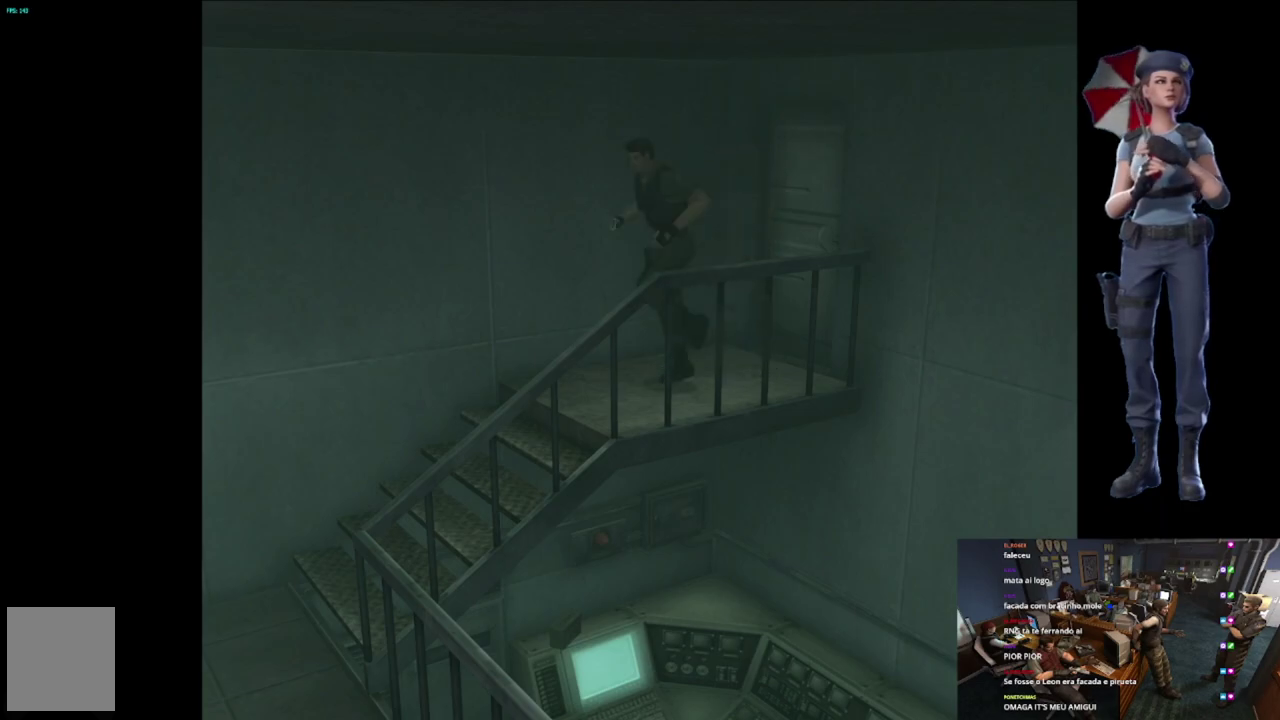
{"buttons": ["A", "X"], "left_stick": "center", "right_stick": "center", "events": [[251, "A", "down"], [417, "X", "up"], [484, "X", "down"], [501, "left_stick", "center"]]}
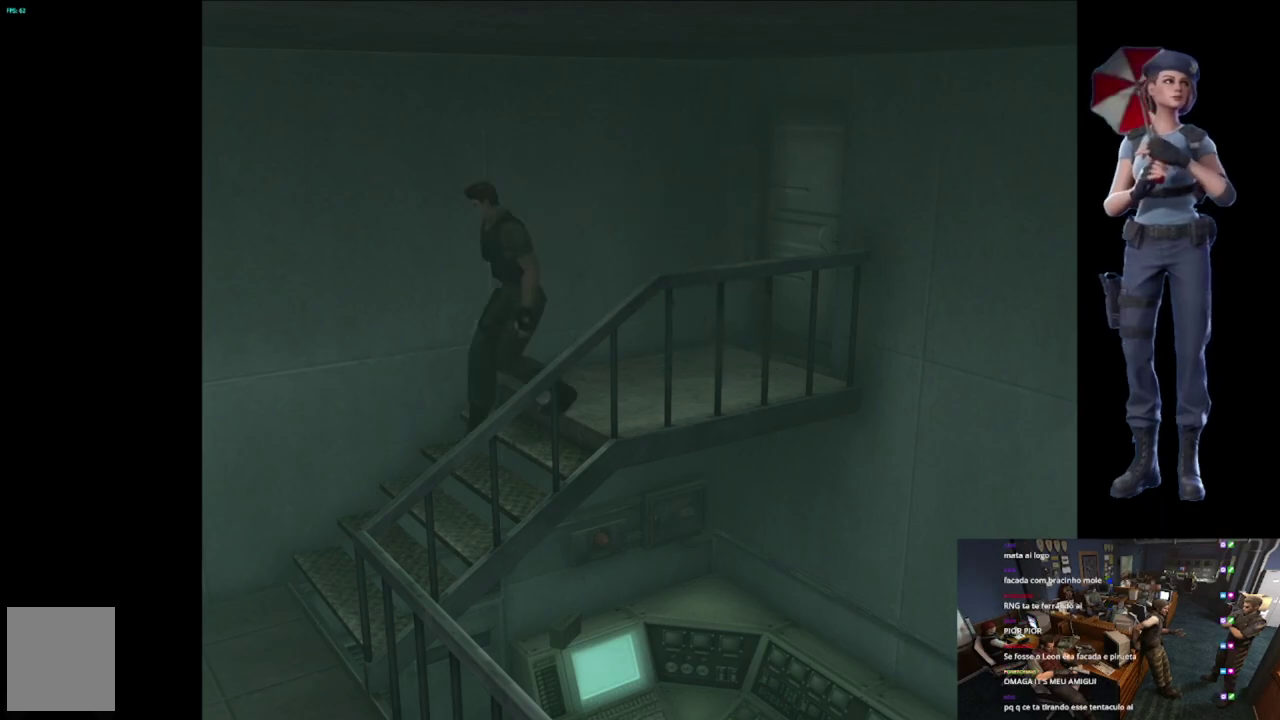
{"buttons": [], "left_stick": "center", "right_stick": "center", "events": [[334, "X", "up"], [434, "A", "up"]]}
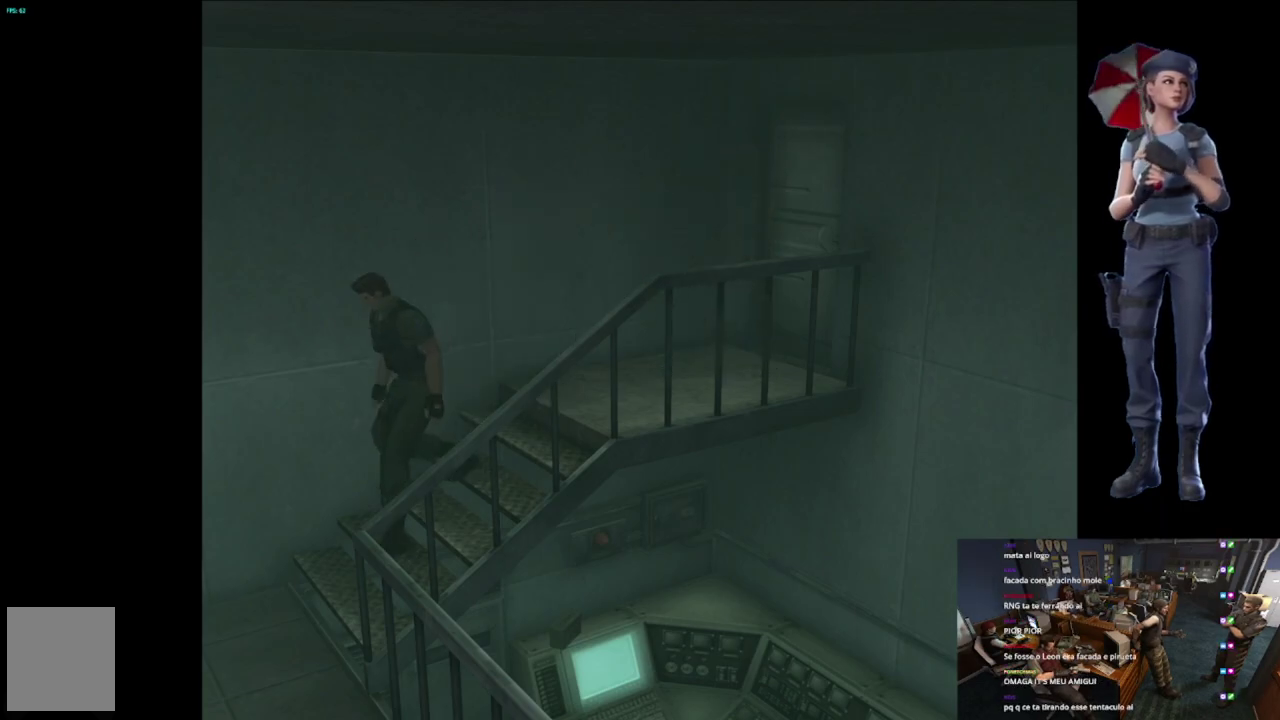
{"buttons": ["X"], "left_stick": "up", "right_stick": "center", "events": [[251, "left_stick", "up"], [284, "X", "down"]]}
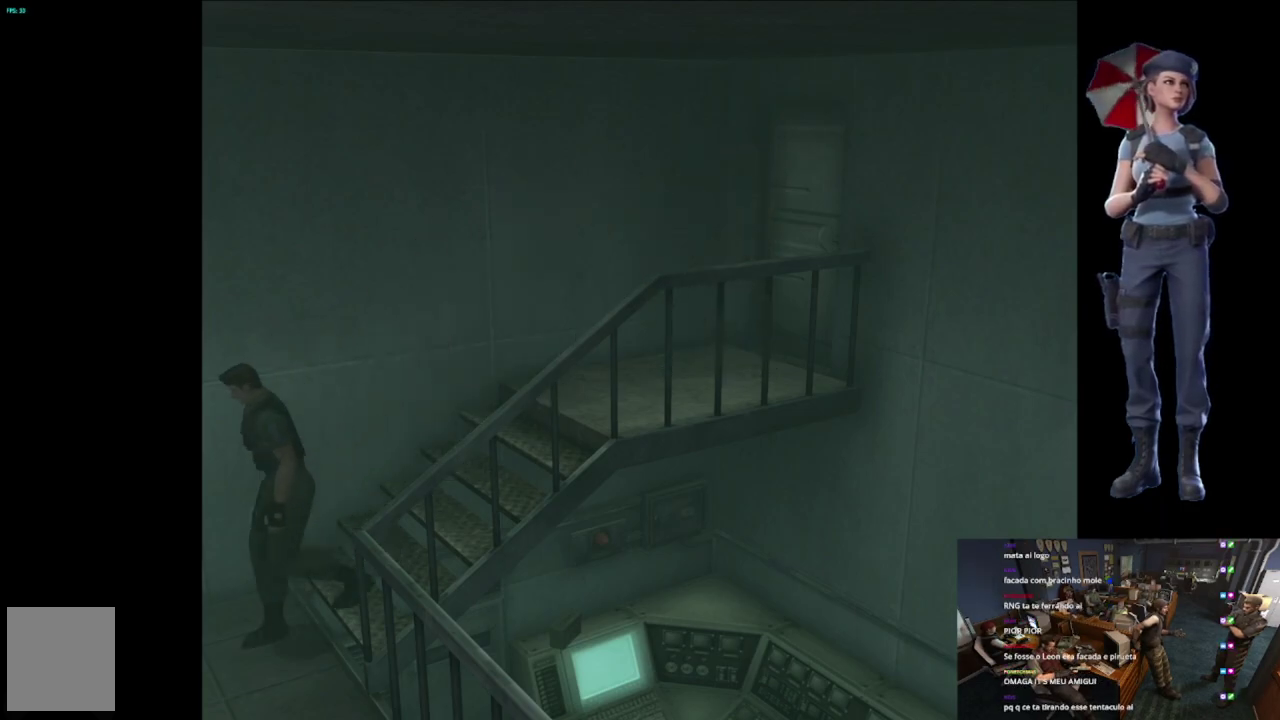
{"buttons": ["X"], "left_stick": "up", "right_stick": "center", "events": []}
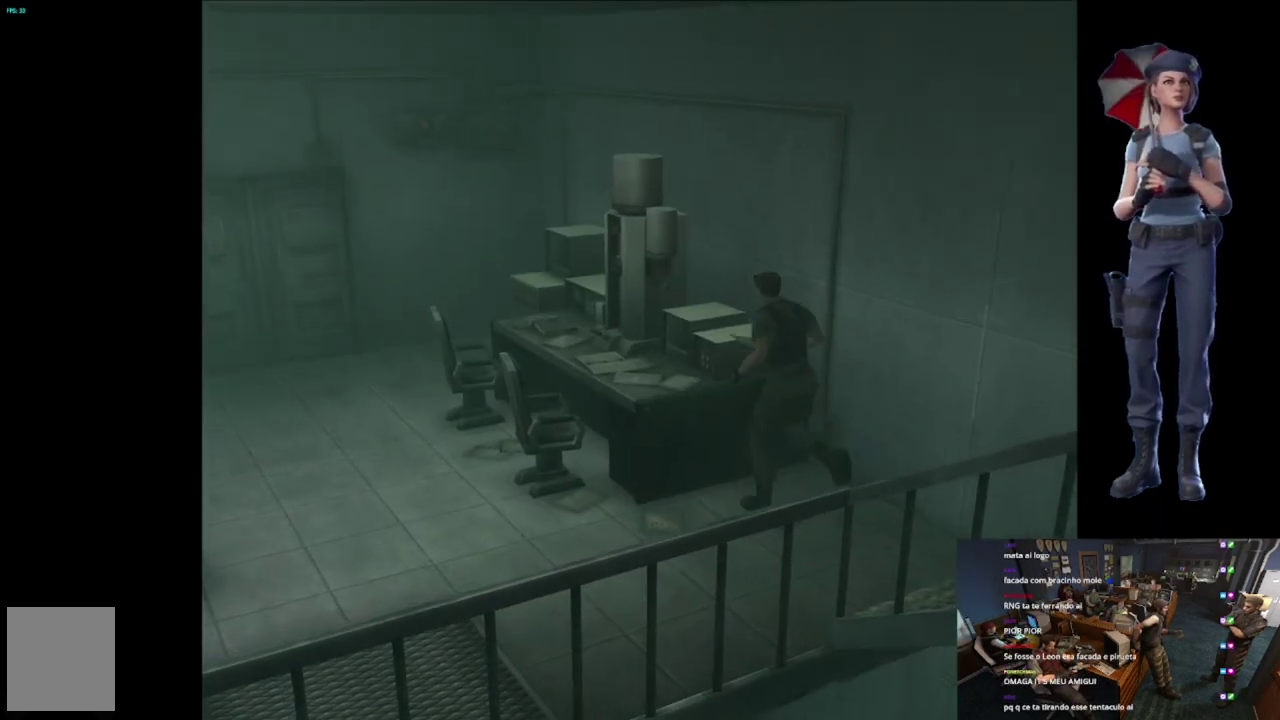
{"buttons": ["X"], "left_stick": "up", "right_stick": "center", "events": [[134, "left_stick", "up-left"], [284, "left_stick", "up"]]}
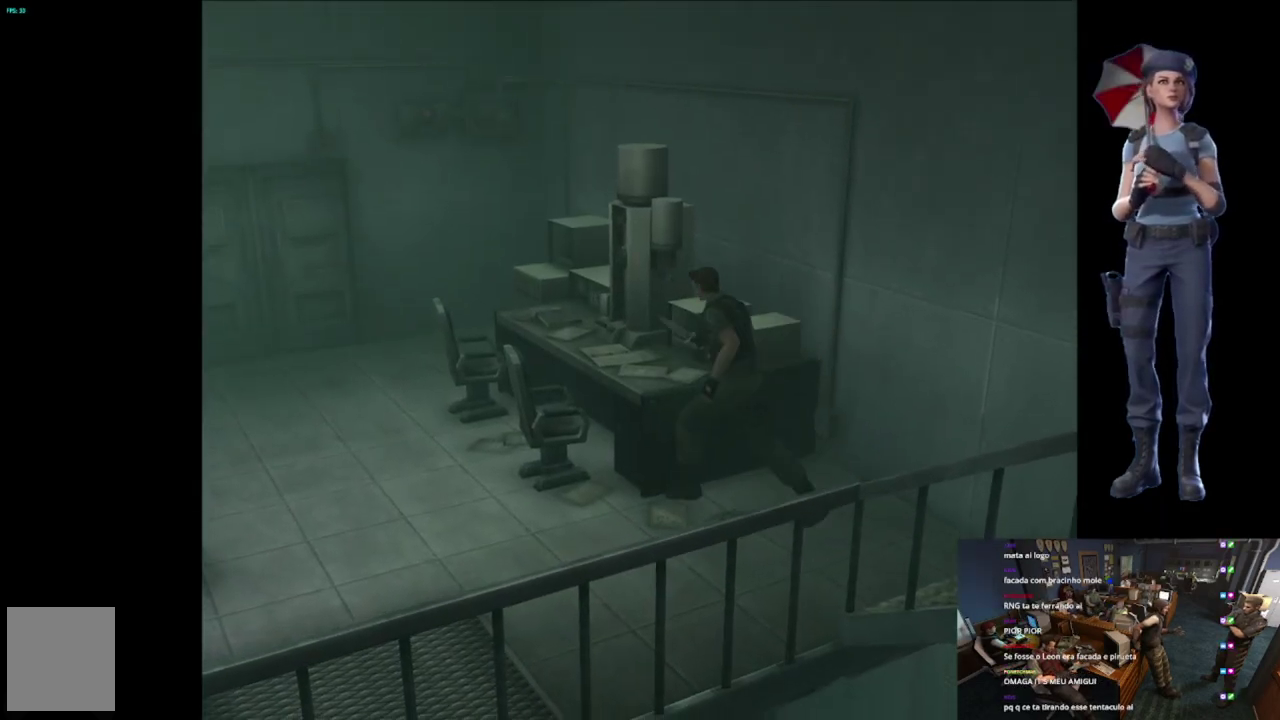
{"buttons": [], "left_stick": "center", "right_stick": "center", "events": [[67, "left_stick", "up-right"], [133, "X", "up"], [217, "left_stick", "center"]]}
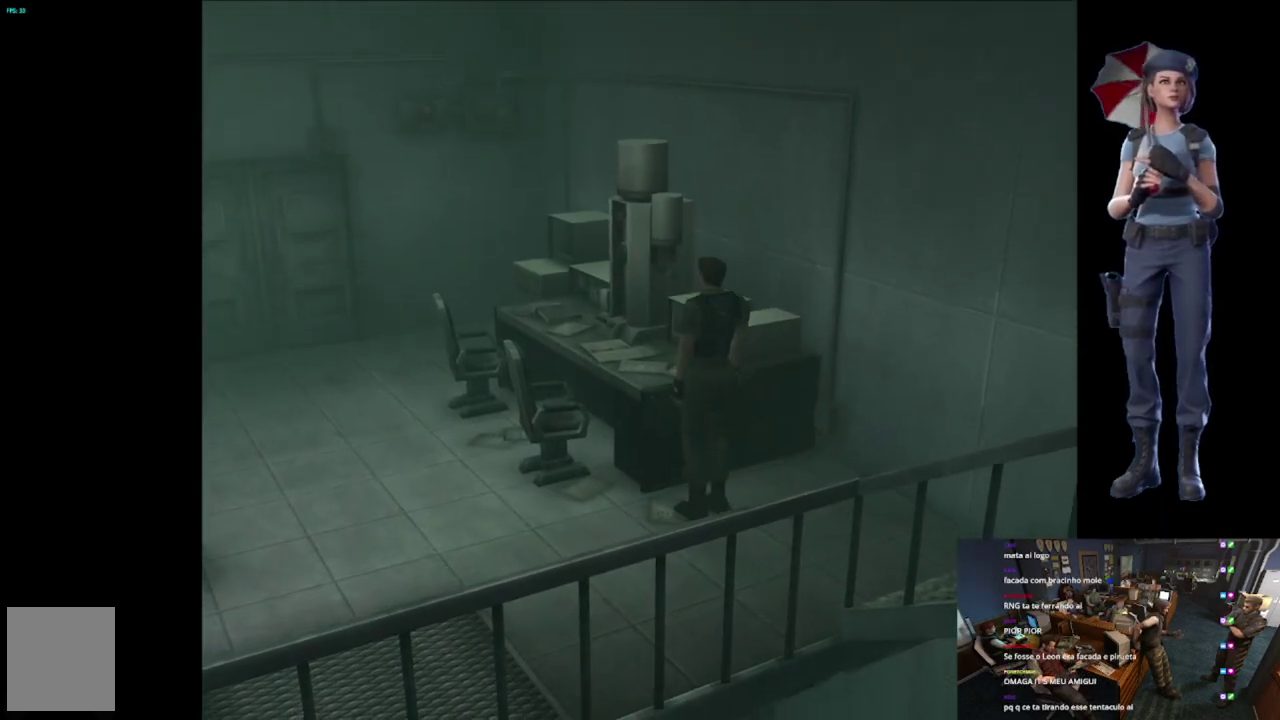
{"buttons": [], "left_stick": "center", "right_stick": "center", "events": []}
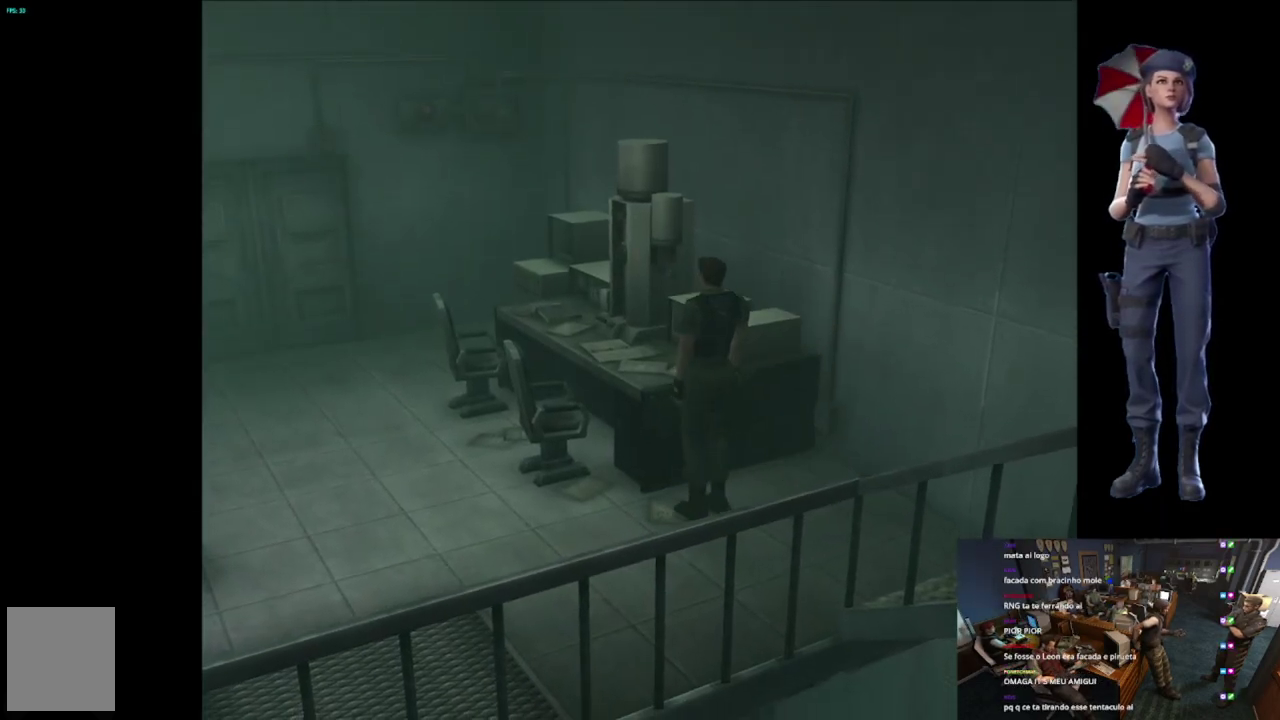
{"buttons": [], "left_stick": "center", "right_stick": "center", "events": []}
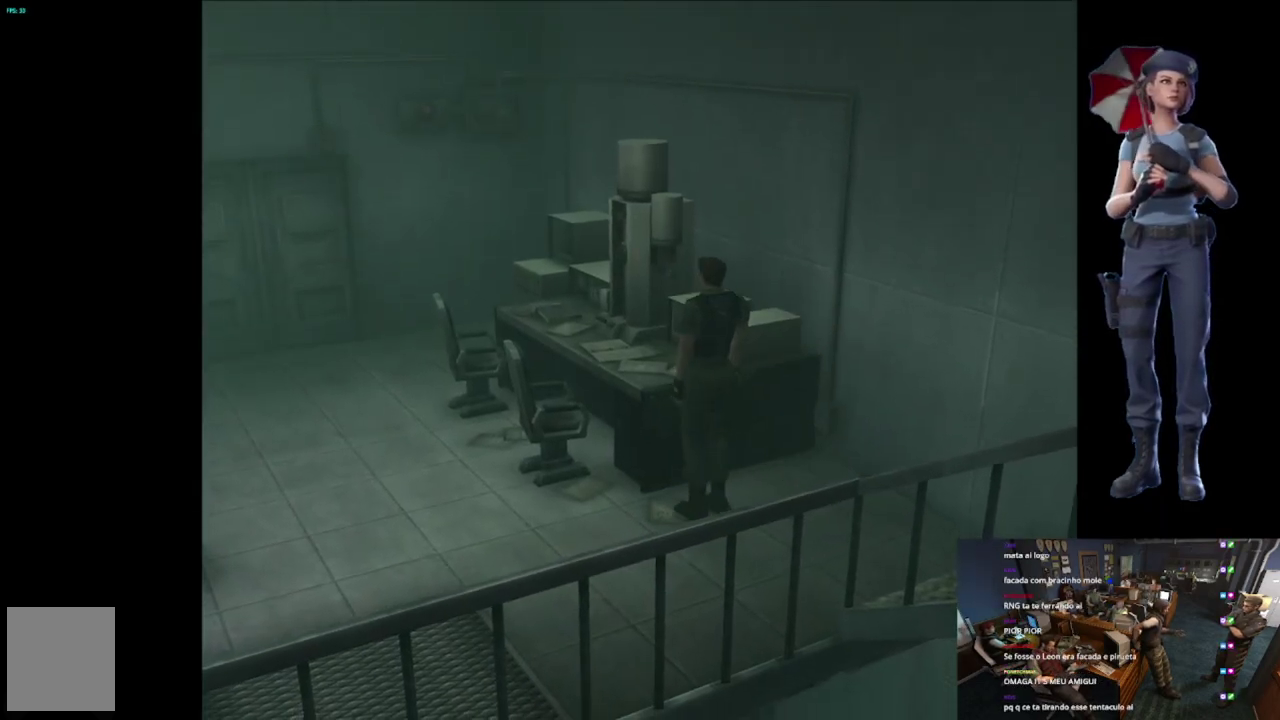
{"buttons": [], "left_stick": "center", "right_stick": "center", "events": []}
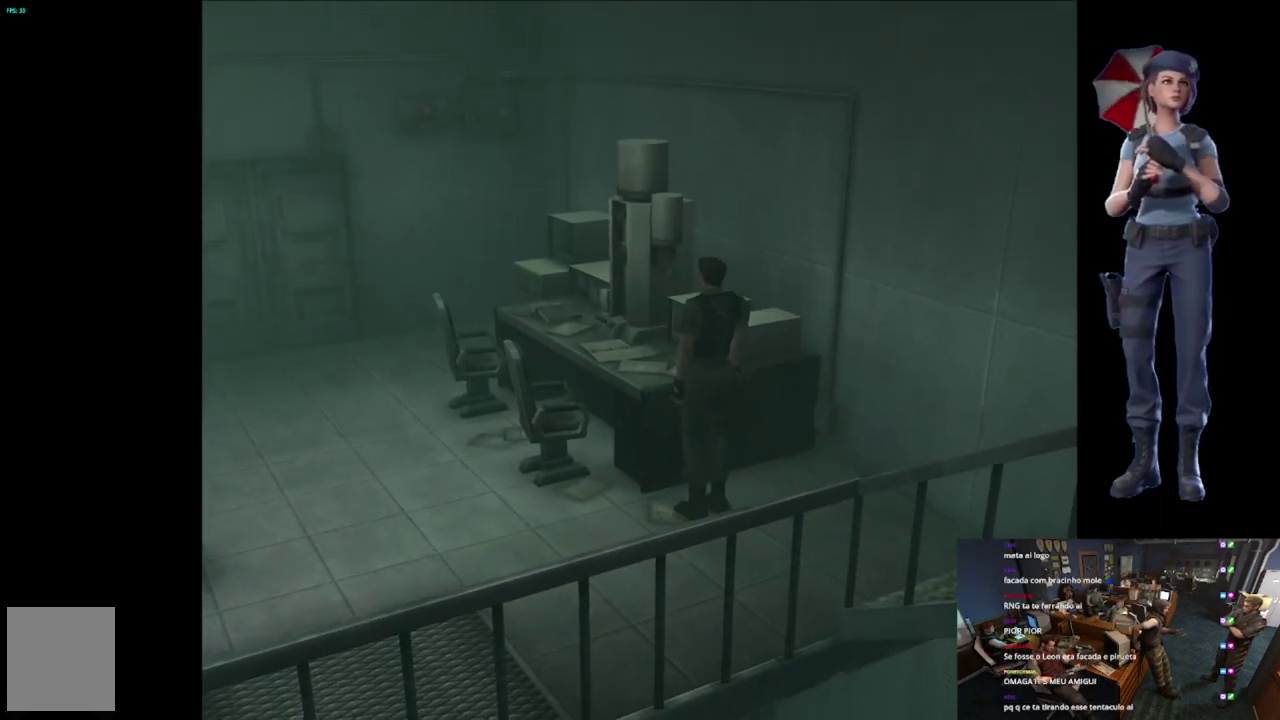
{"buttons": [], "left_stick": "center", "right_stick": "center", "events": []}
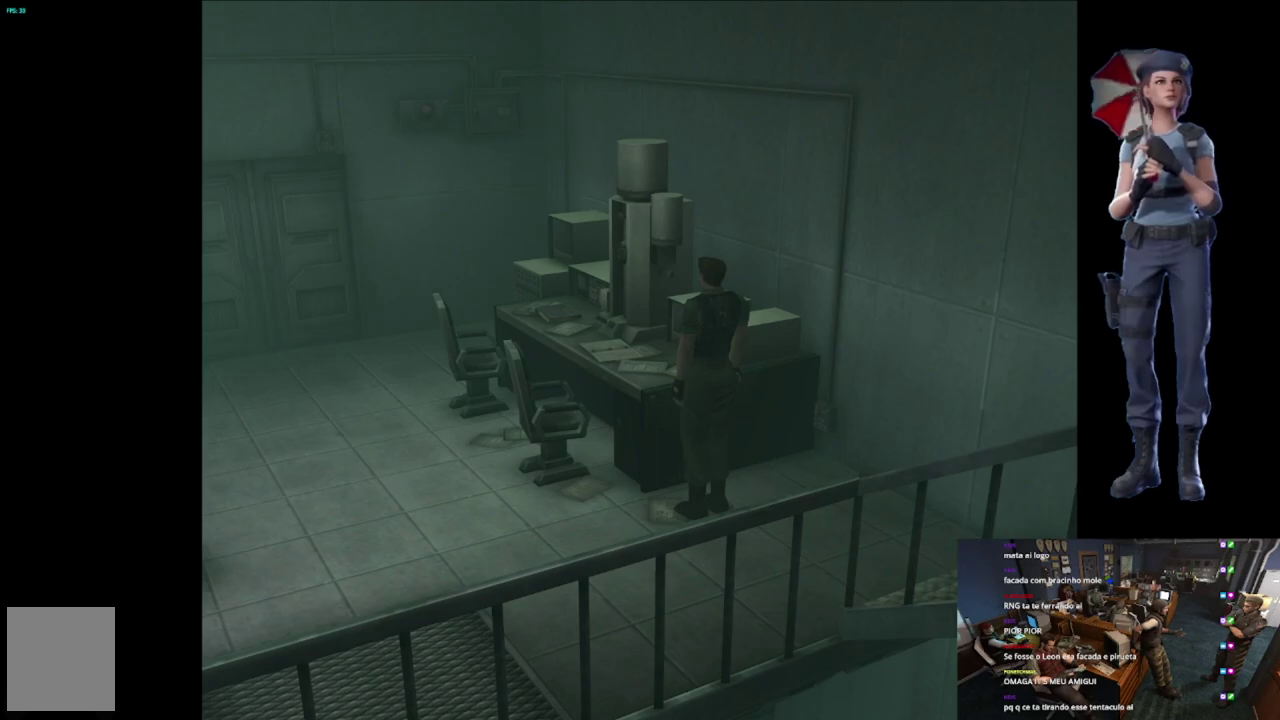
{"buttons": [], "left_stick": "center", "right_stick": "center", "events": []}
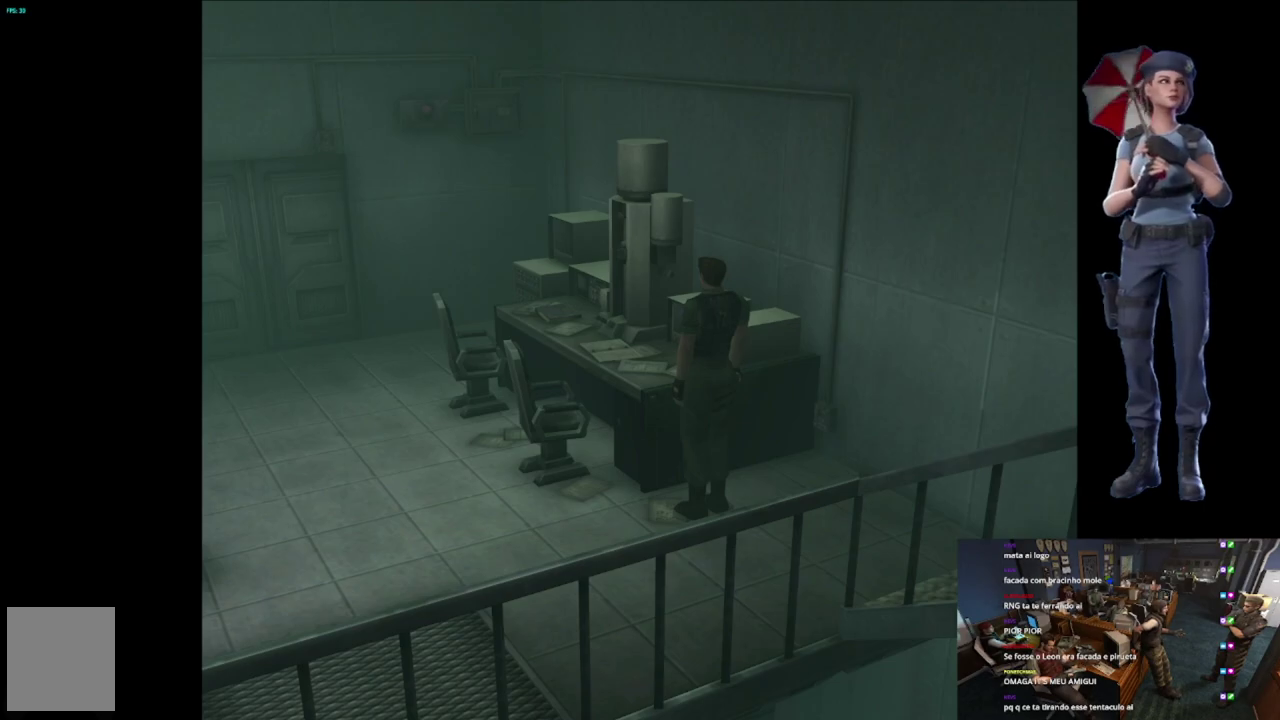
{"buttons": ["X"], "left_stick": "left", "right_stick": "center", "events": [[250, "left_stick", "up"], [367, "left_stick", "up-left"], [400, "X", "down"], [450, "left_stick", "left"]]}
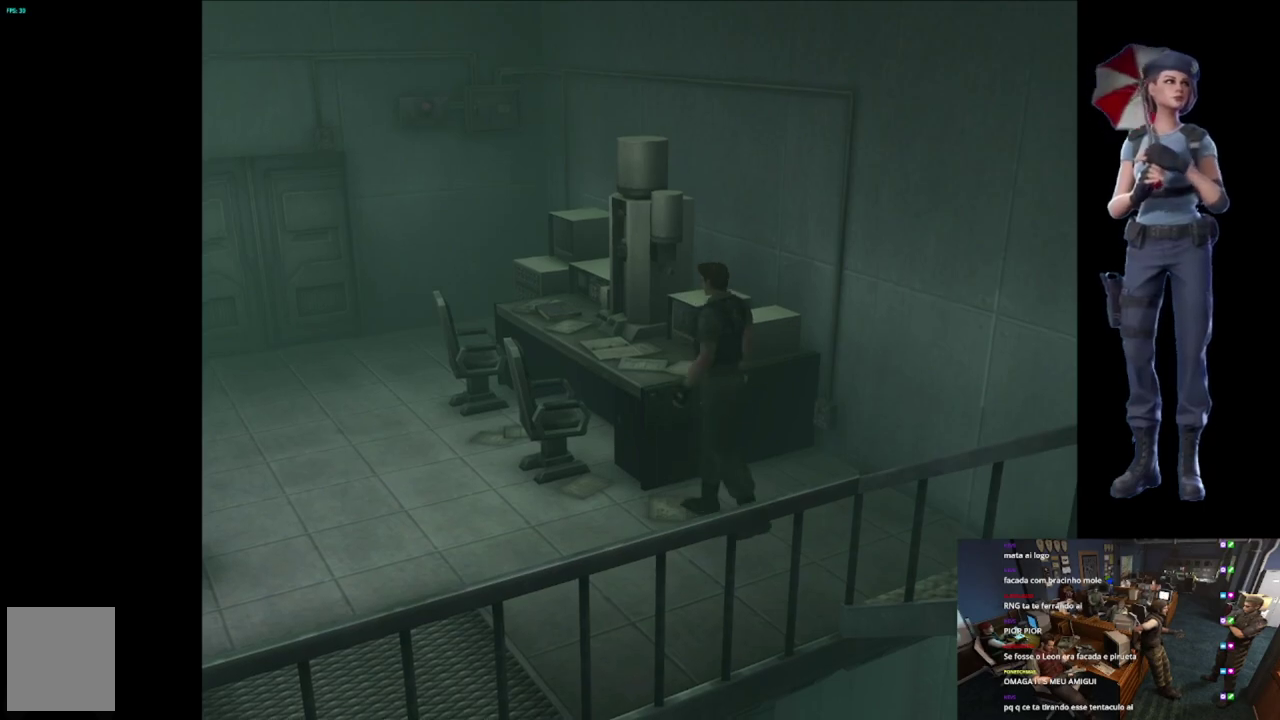
{"buttons": ["X"], "left_stick": "up-right", "right_stick": "center", "events": [[100, "left_stick", "up-left"], [201, "left_stick", "up"], [301, "left_stick", "up-left"], [451, "left_stick", "up-right"]]}
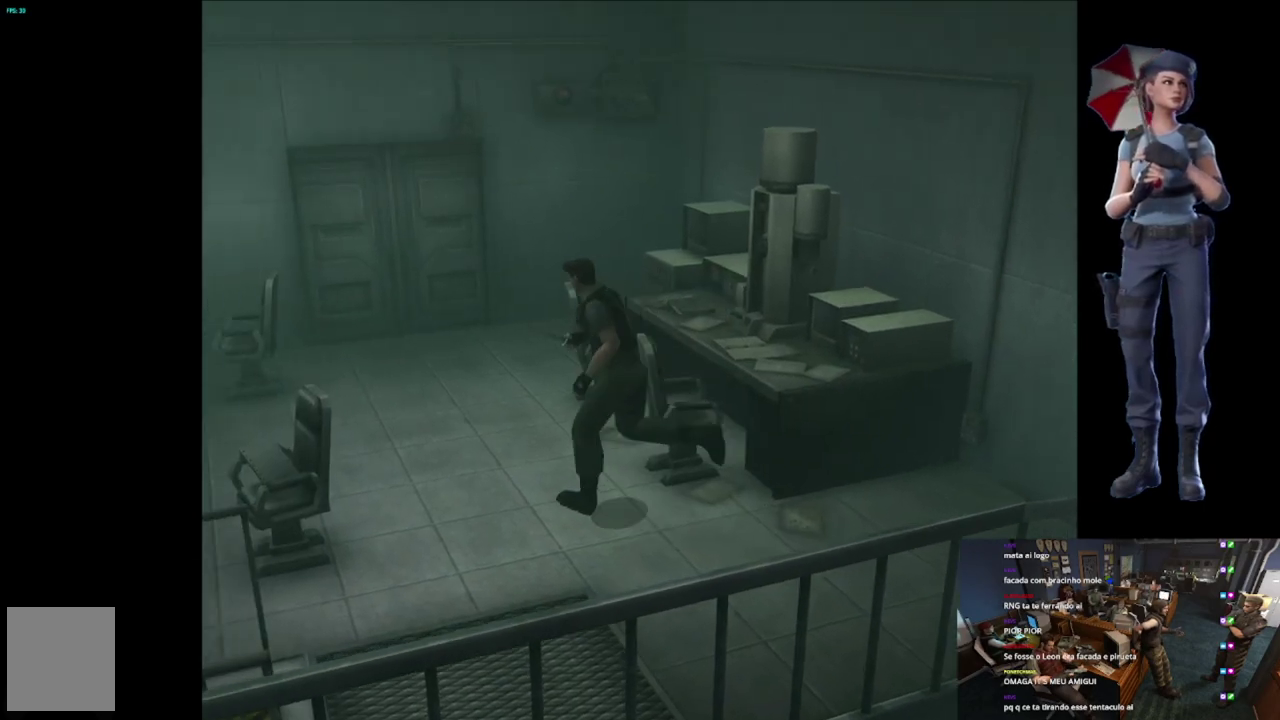
{"buttons": [], "left_stick": "center", "right_stick": "center", "events": [[250, "X", "up"], [317, "left_stick", "center"], [384, "Y", "down"], [467, "Y", "up"]]}
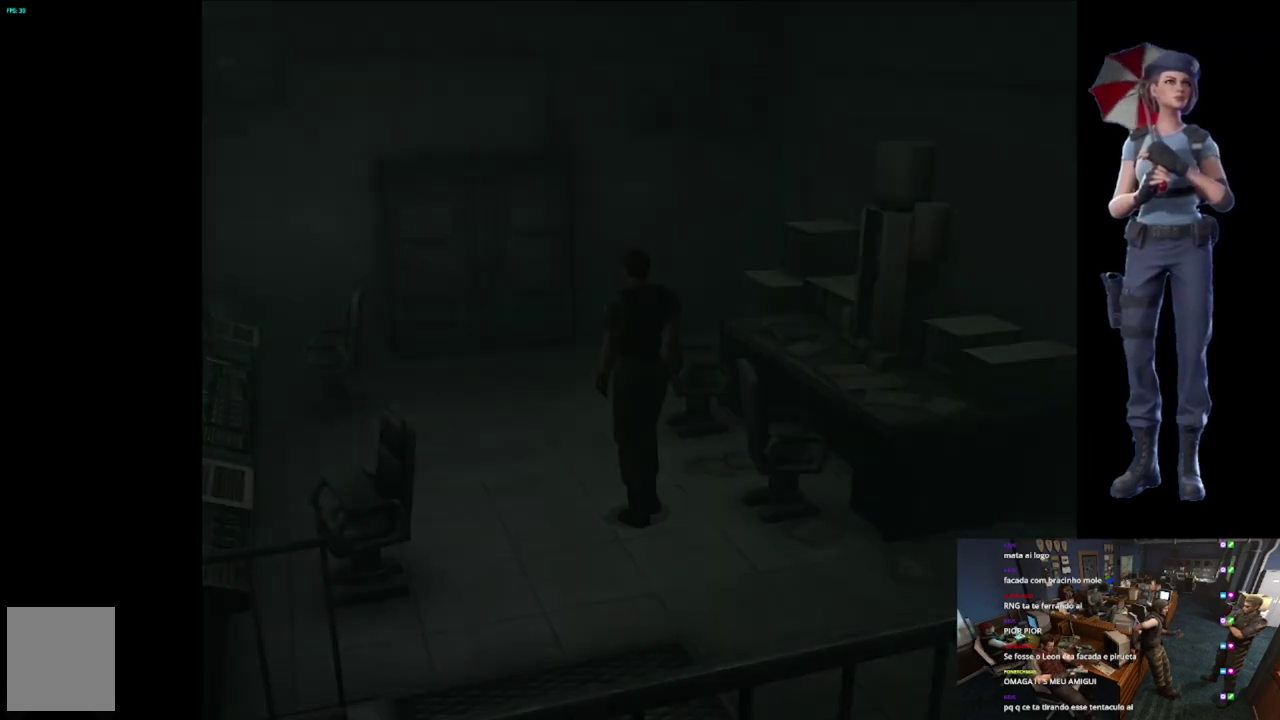
{"buttons": [], "left_stick": "center", "right_stick": "center", "events": []}